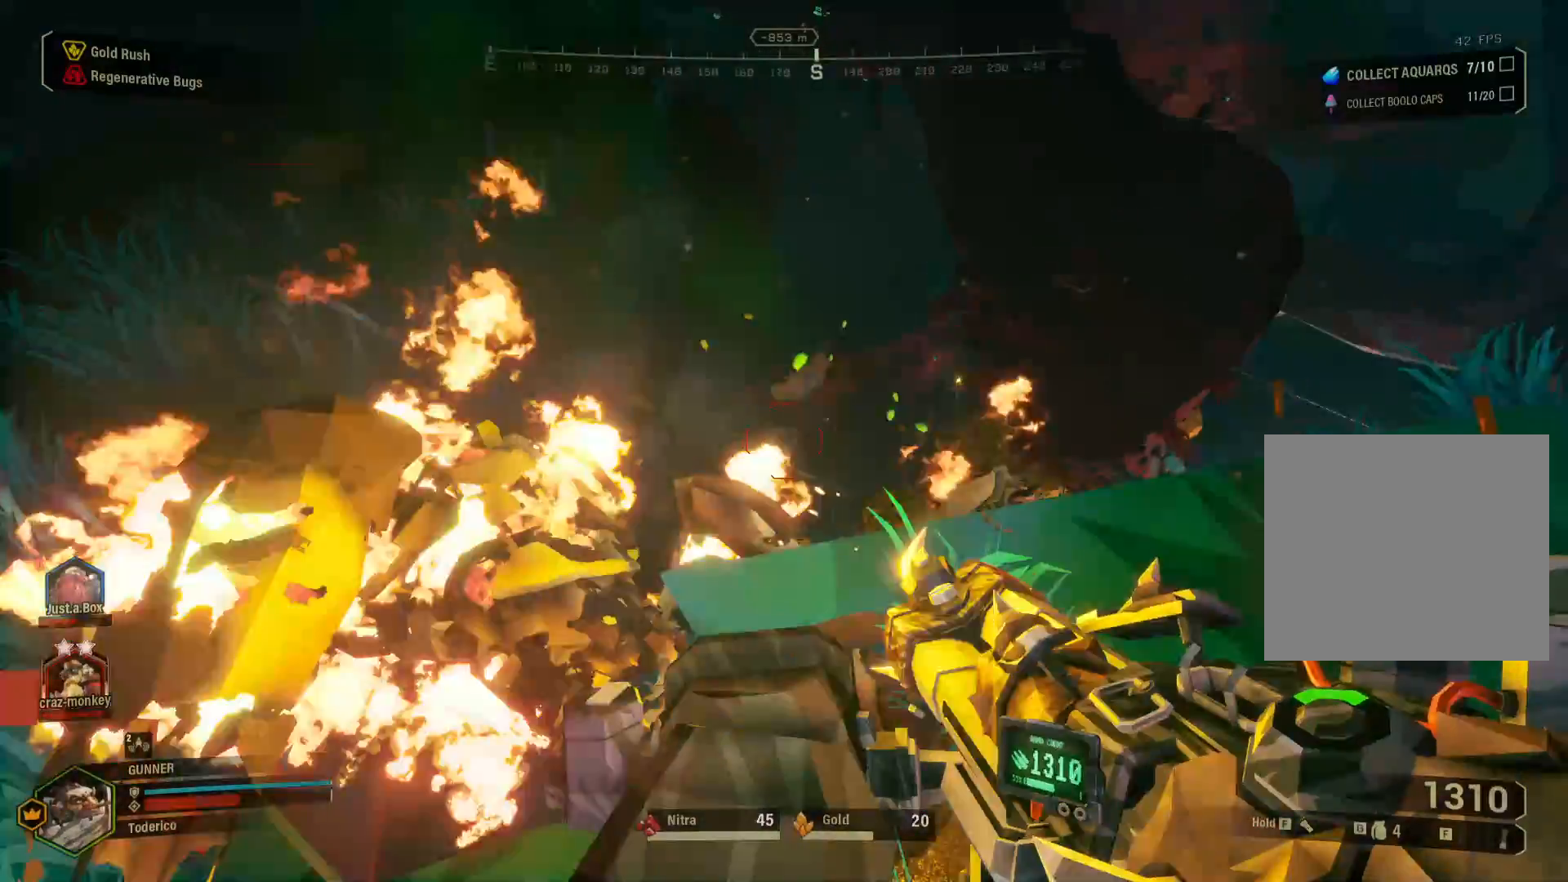
Gameplay with keyboard; each line is a JSON object with the keys held at the frame after it. "events" lists presses ("down") and releases ("up") of "1", "2", "3", "4", "5", "a", "alt", "b", "c", "ctrl", "d", "e", "f", "g", "q", "r", "s", "shift", "space", "t", "tab", "v", "w", "x" and "z" between this image and that frame as [ms after this image, input, new state], when the widget could be followed in between. No other keys are recorded. Mouse input is not recorded.
{"keys": ["a"], "events": [[450, "s", "up"]]}
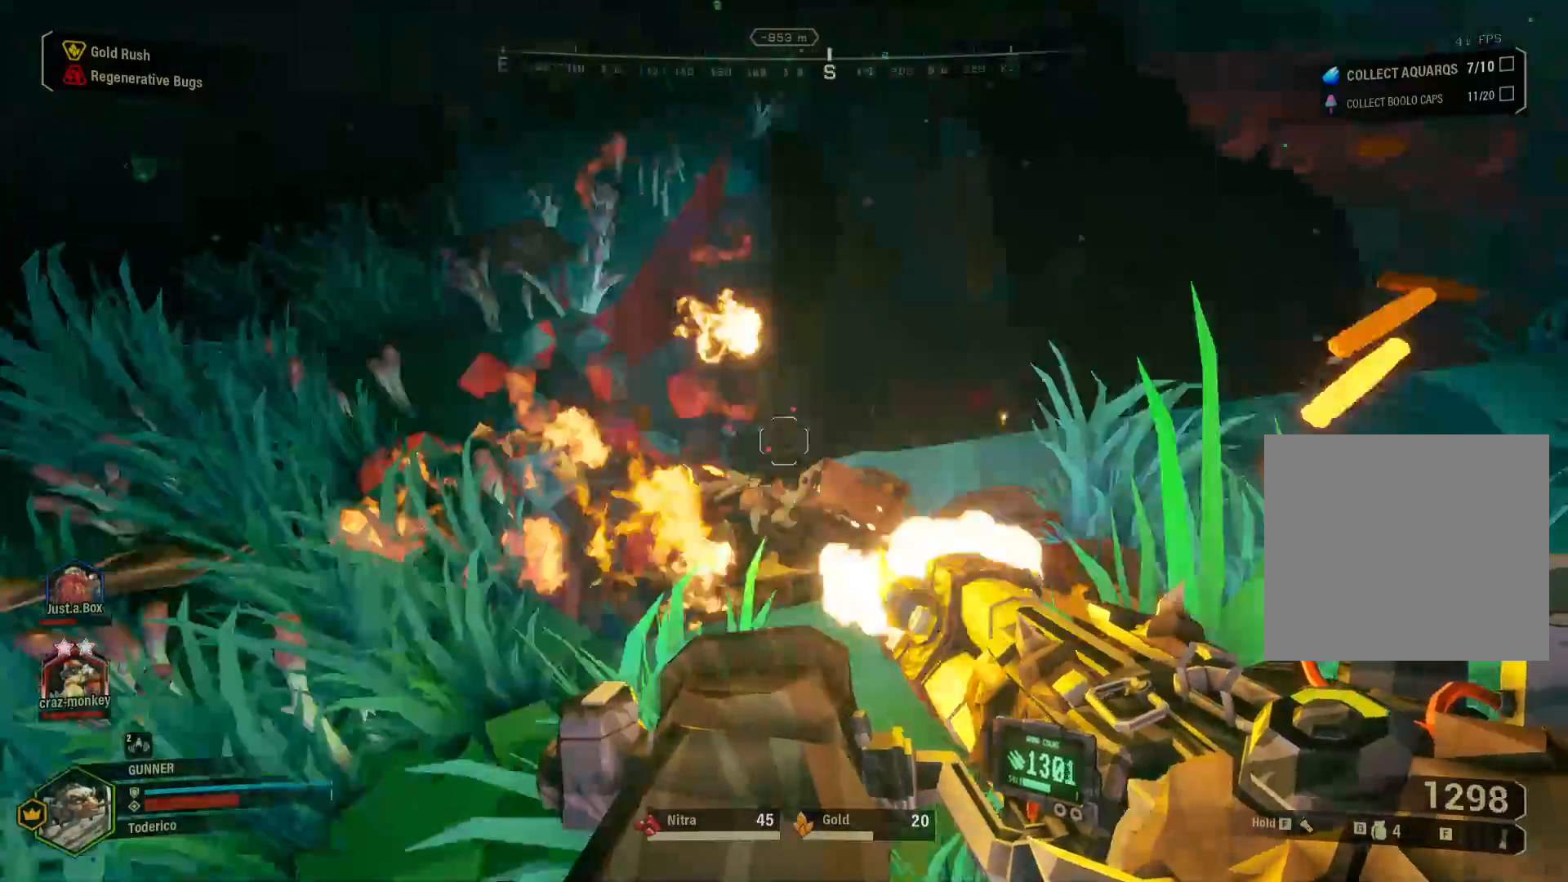
{"keys": ["a"], "events": []}
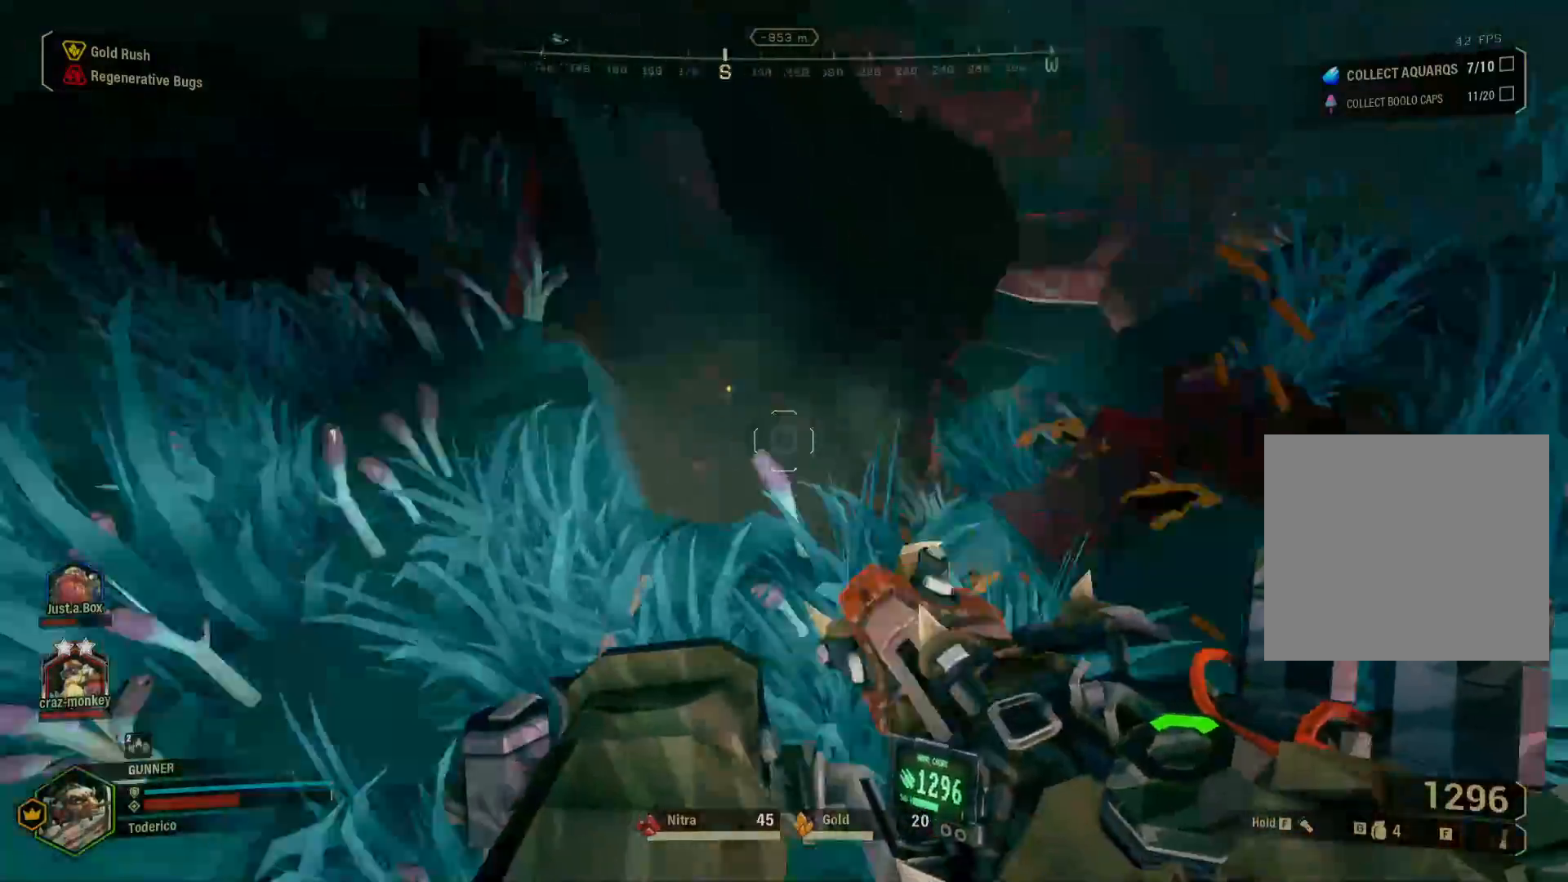
{"keys": ["a", "w"], "events": [[267, "w", "down"]]}
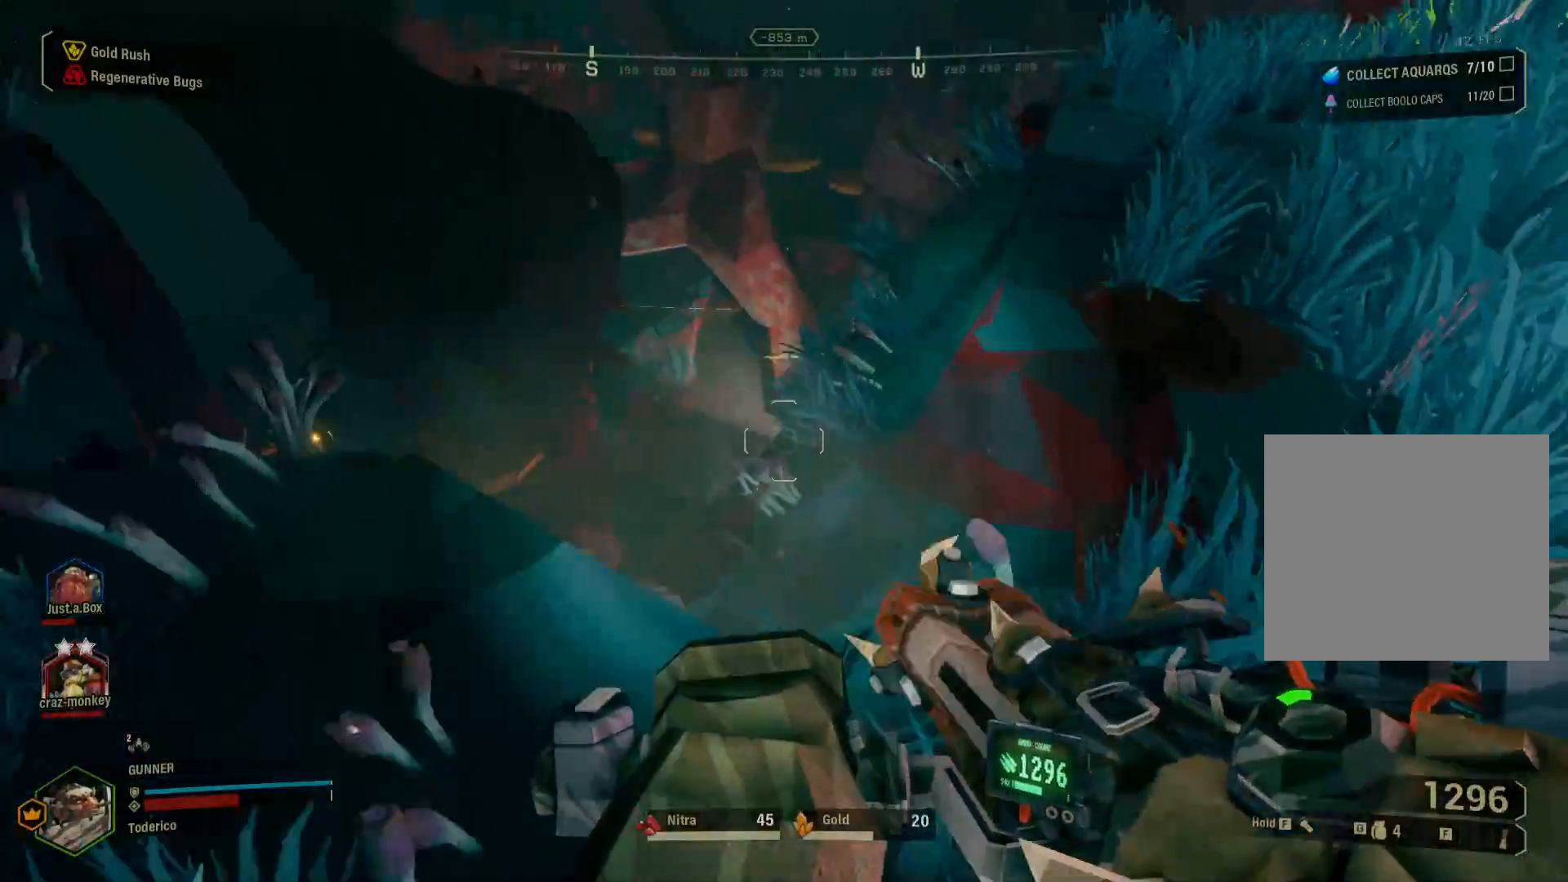
{"keys": ["d"], "events": [[67, "a", "up"], [67, "w", "up"], [333, "d", "down"]]}
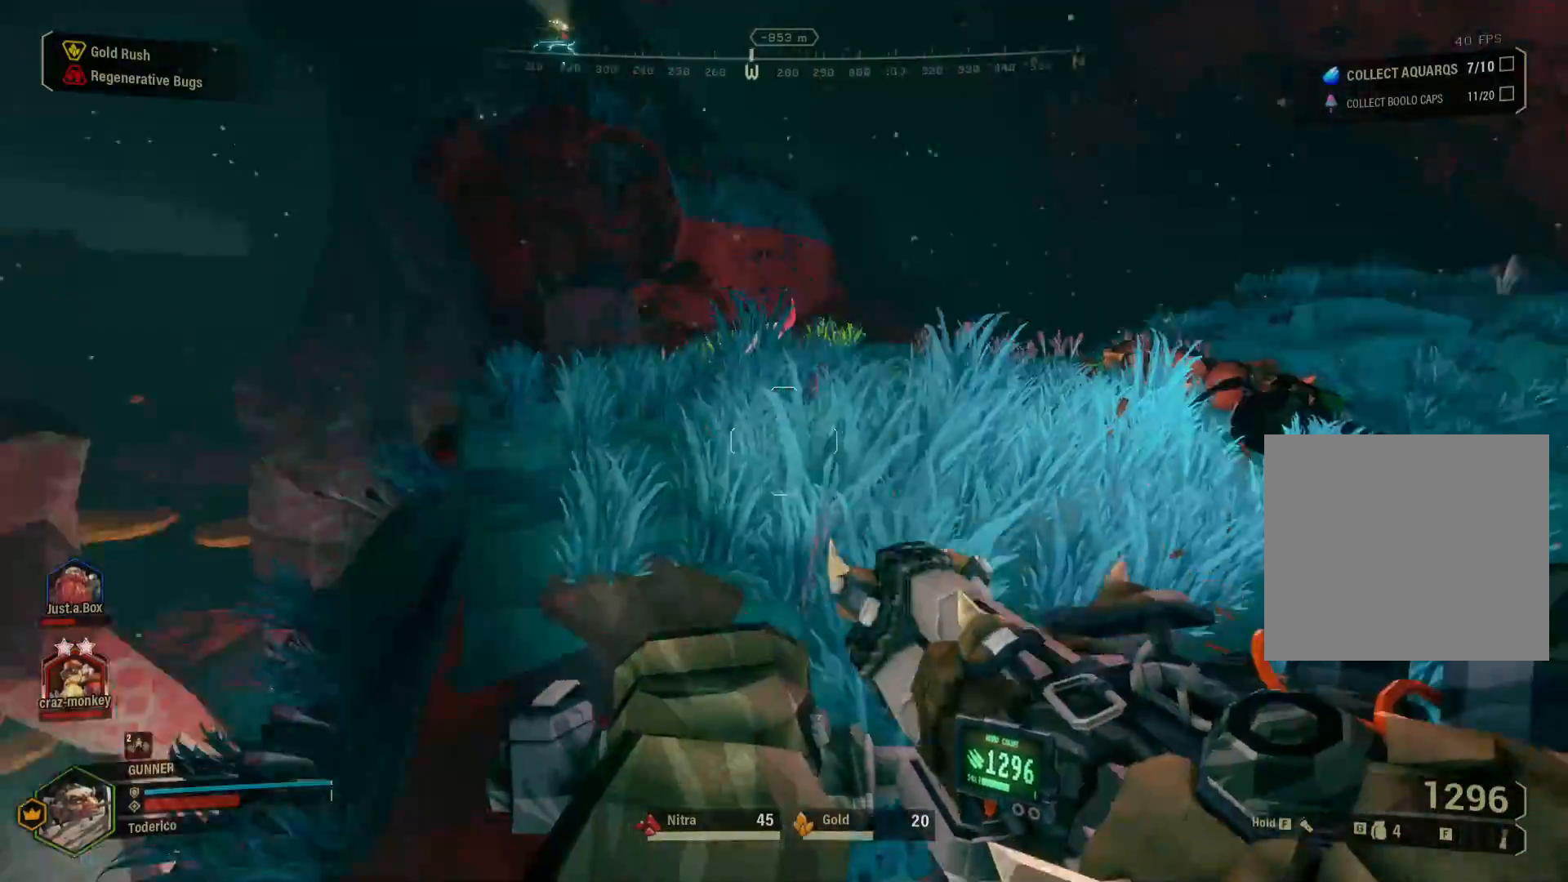
{"keys": ["d", "w"], "events": [[83, "w", "down"]]}
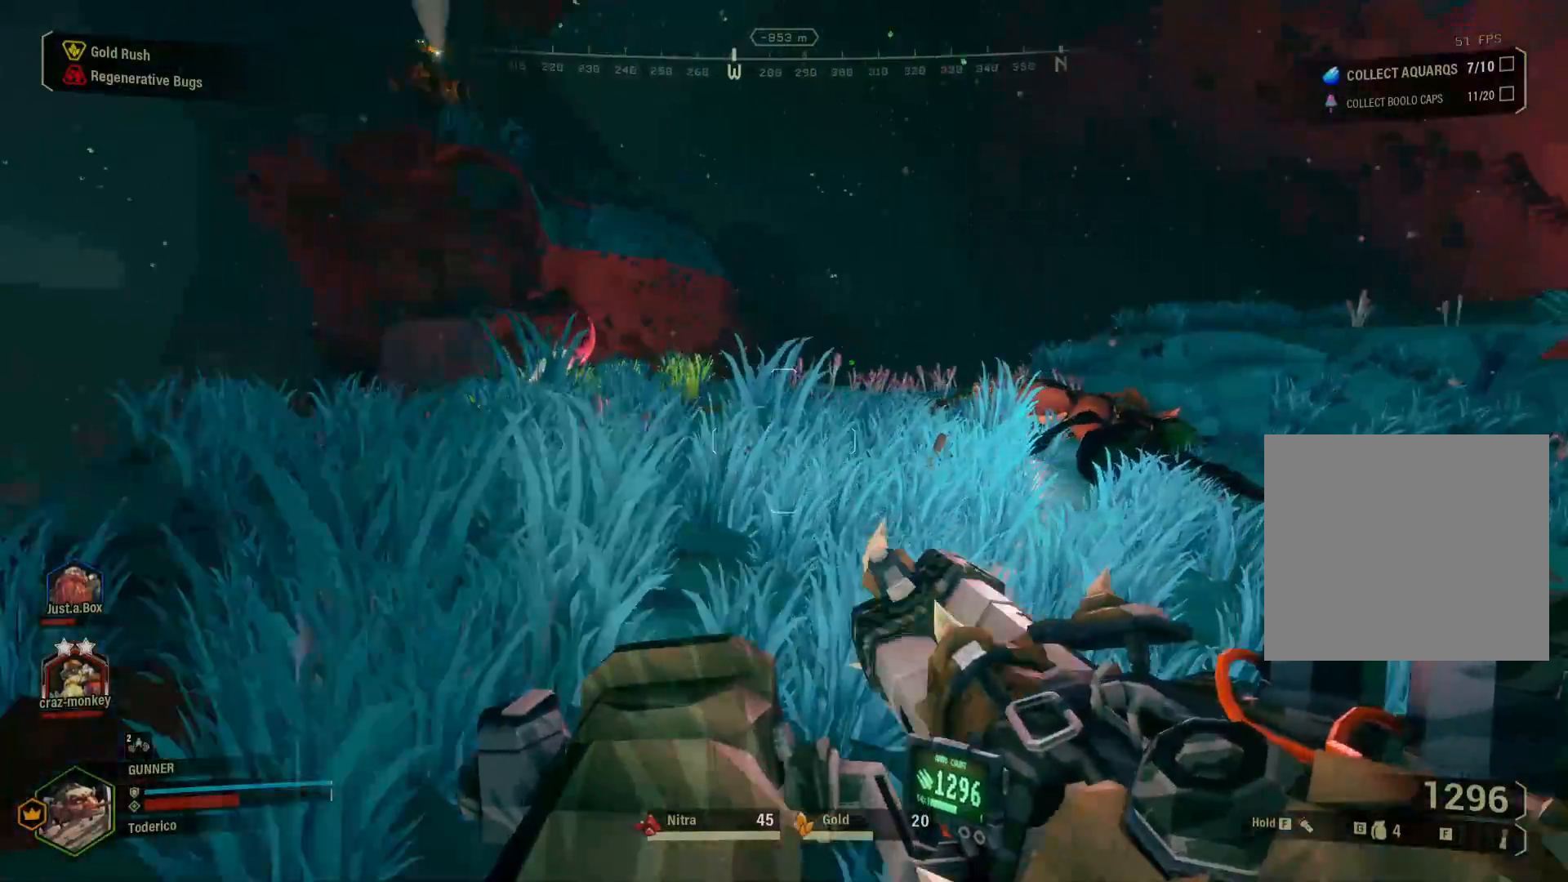
{"keys": ["d", "w"], "events": [[283, "d", "up"], [350, "d", "down"]]}
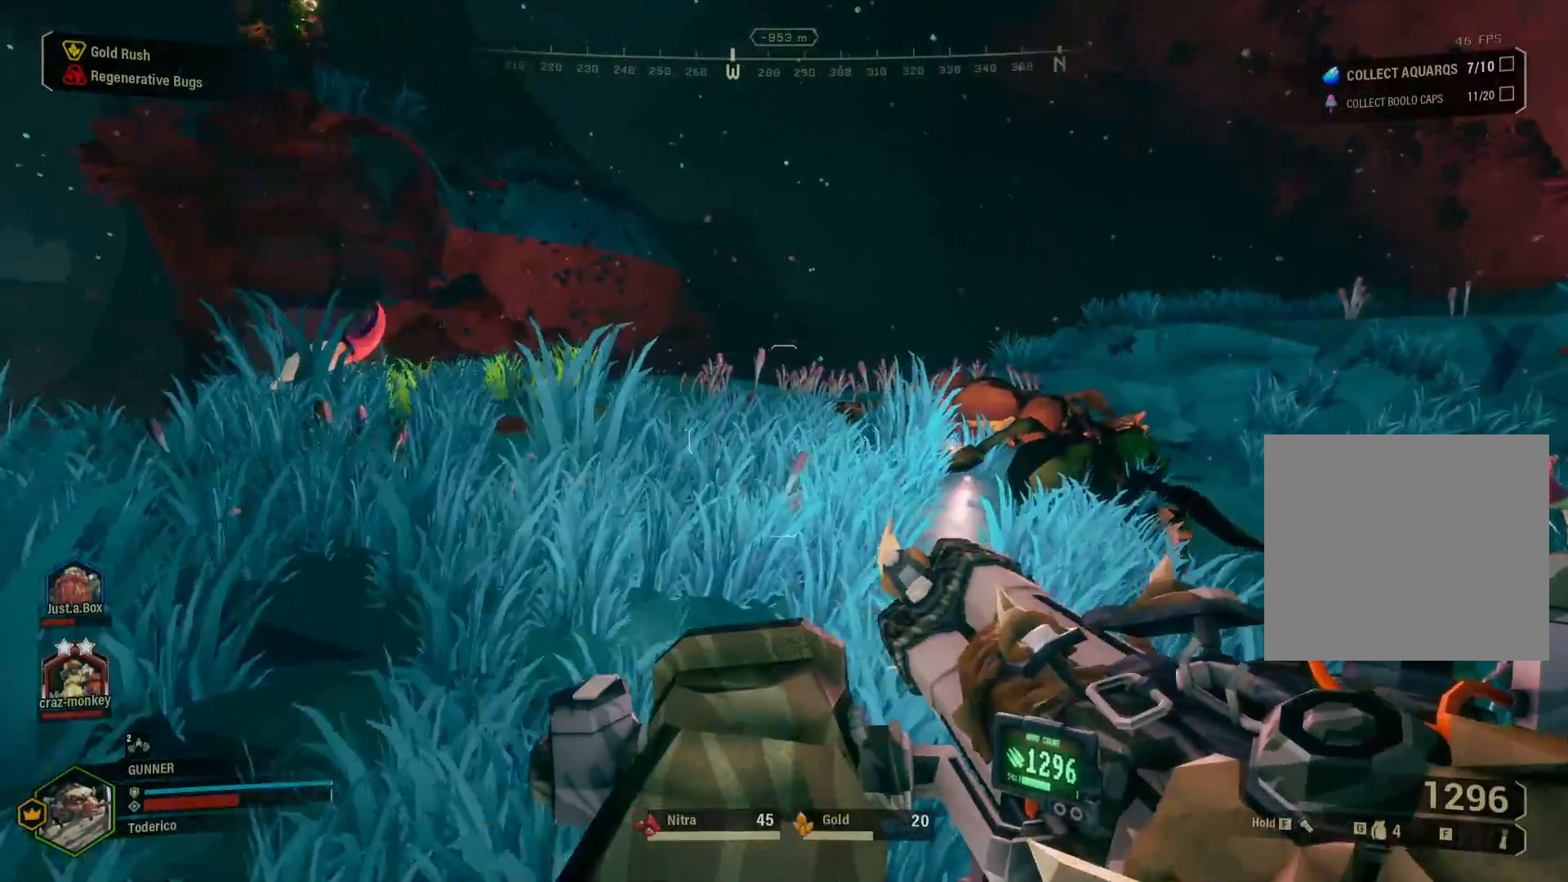
{"keys": ["d"], "events": [[150, "w", "up"]]}
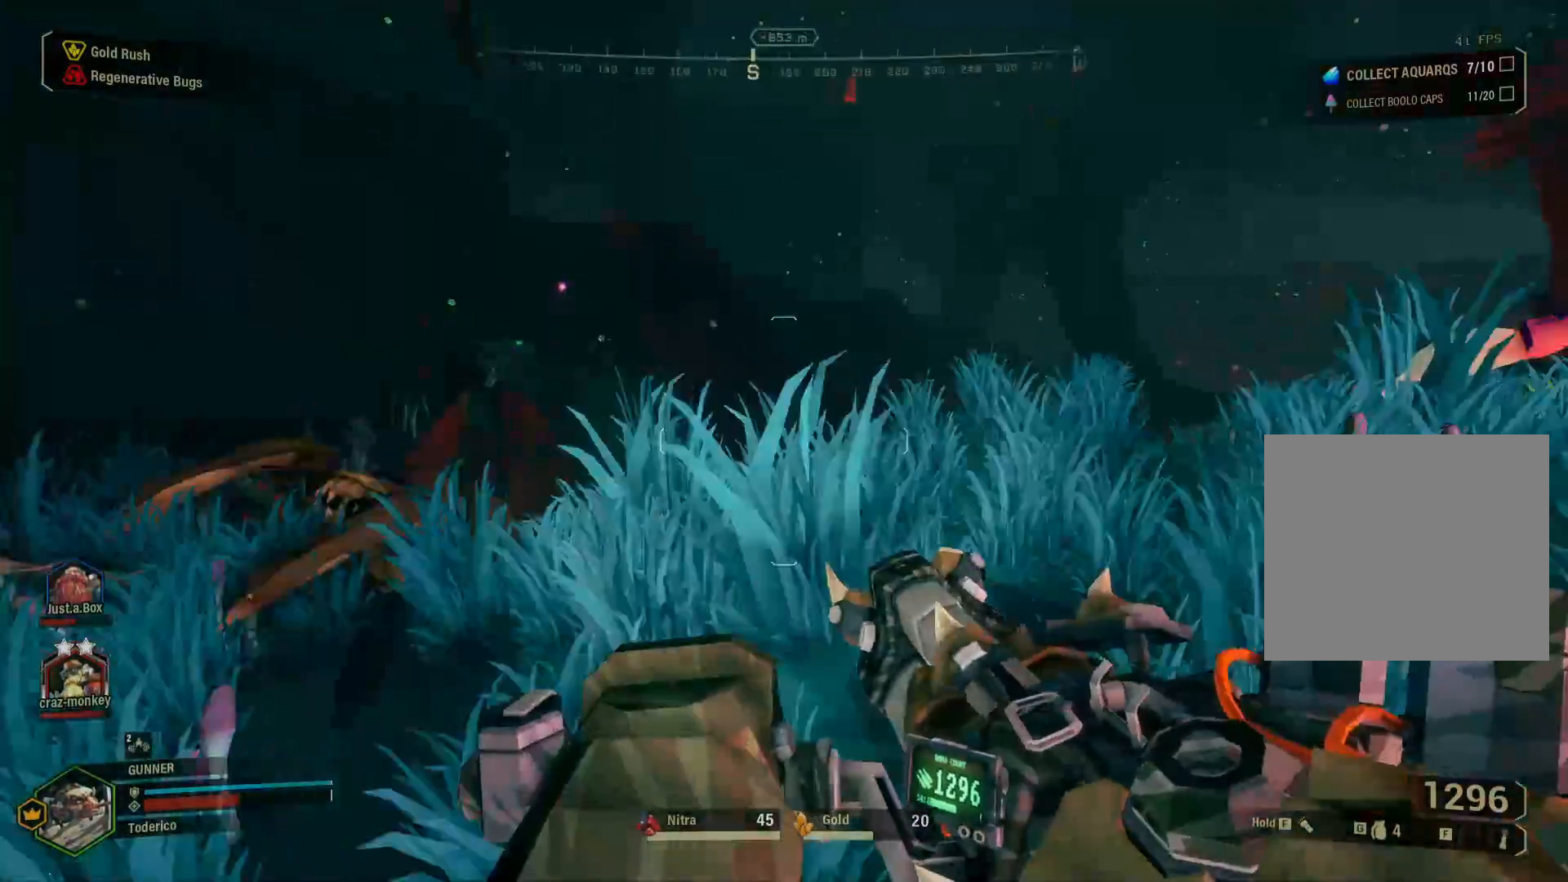
{"keys": ["s"], "events": [[150, "s", "down"], [500, "d", "up"]]}
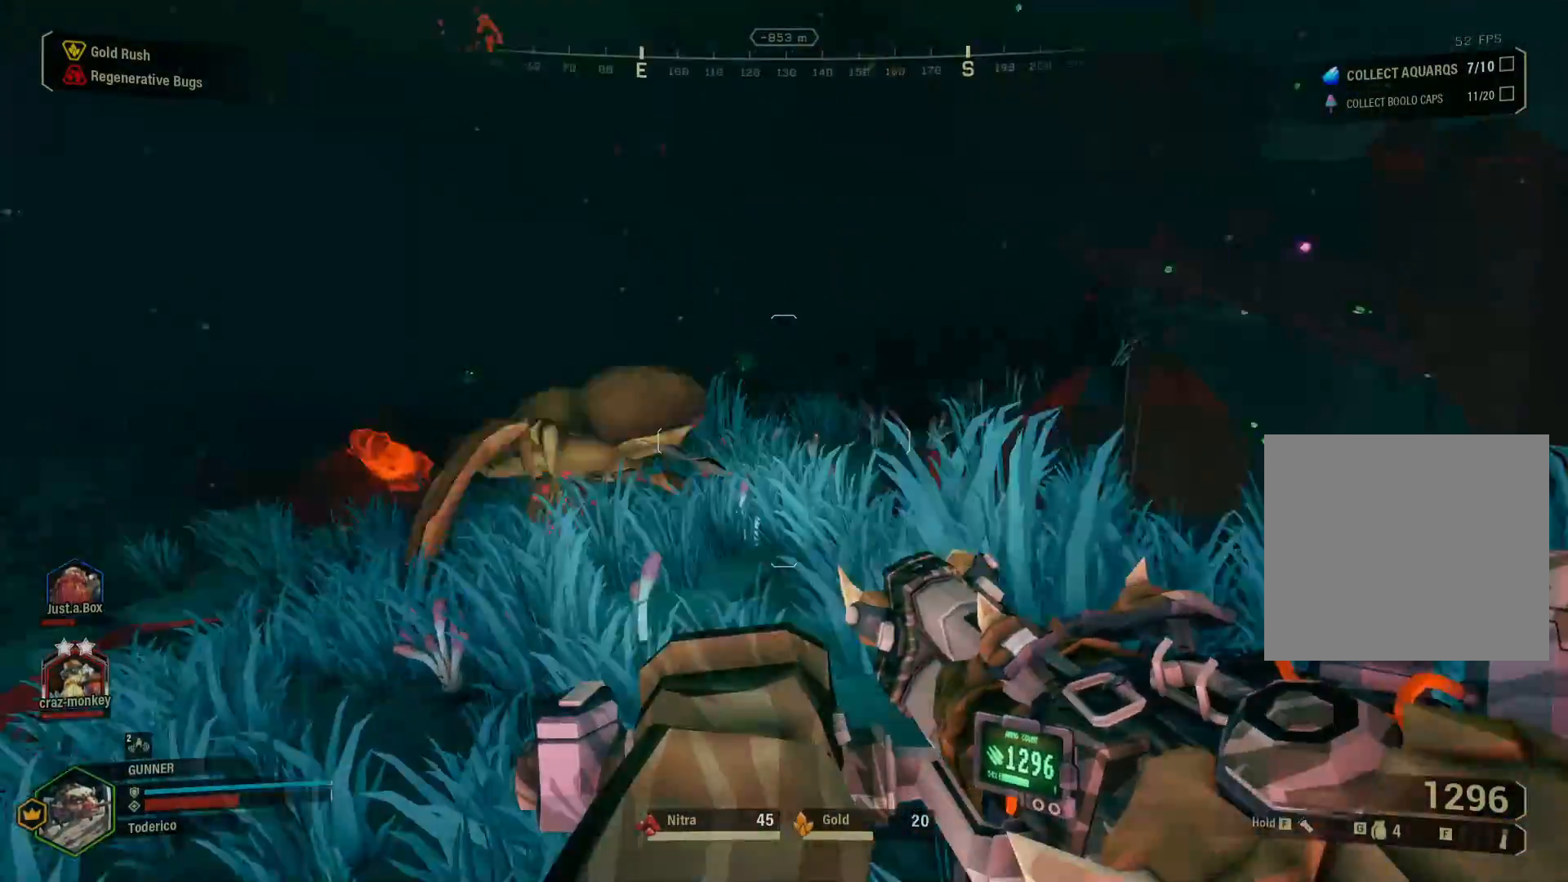
{"keys": ["a"], "events": [[83, "s", "up"], [217, "a", "down"]]}
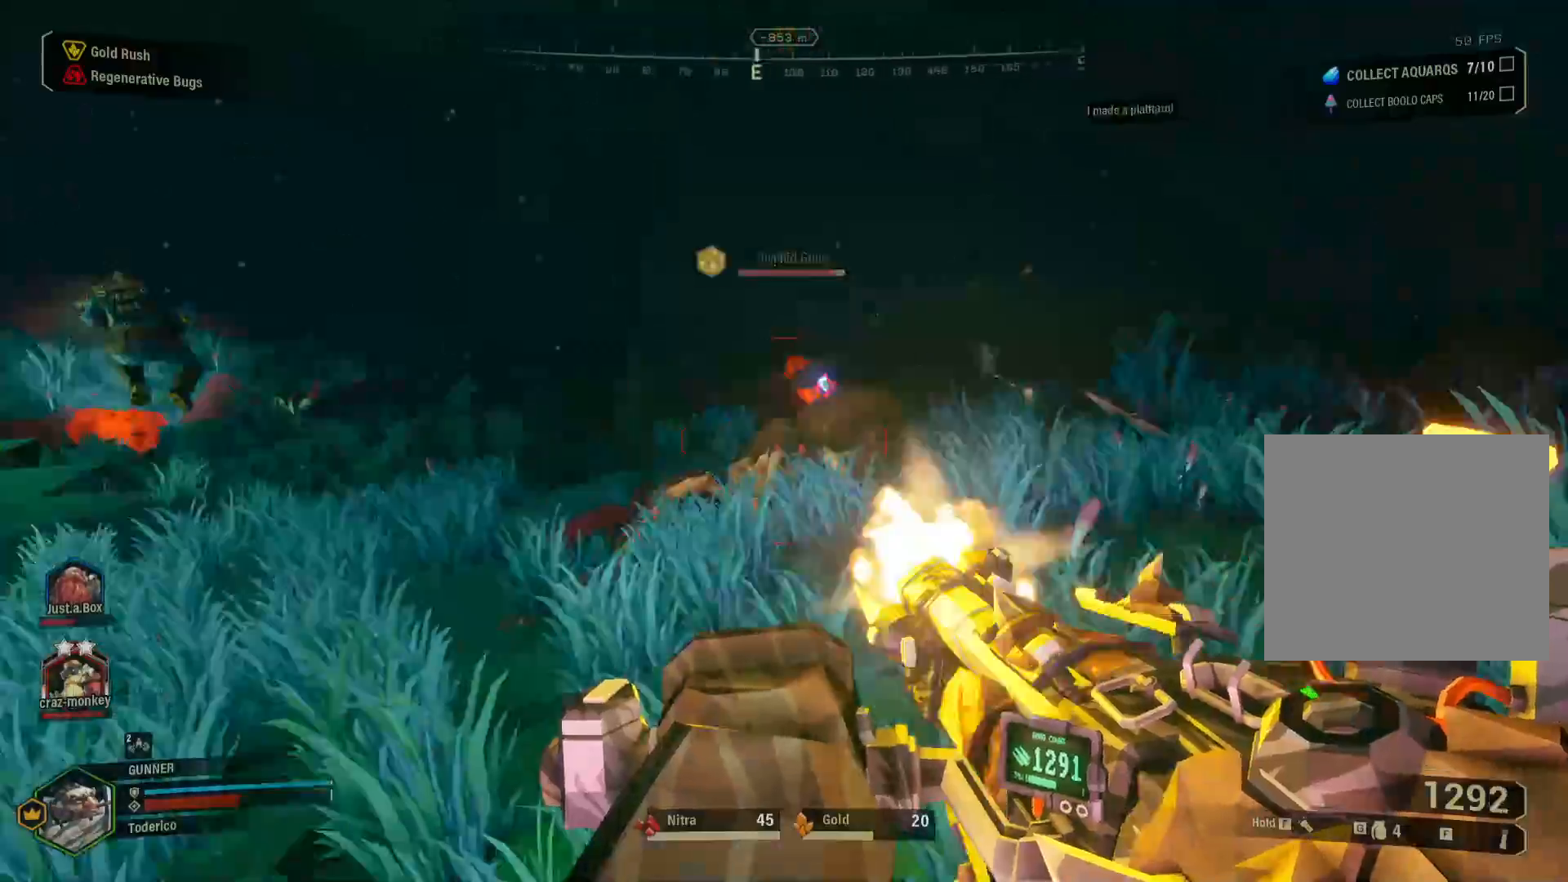
{"keys": ["a", "w"], "events": [[433, "w", "down"]]}
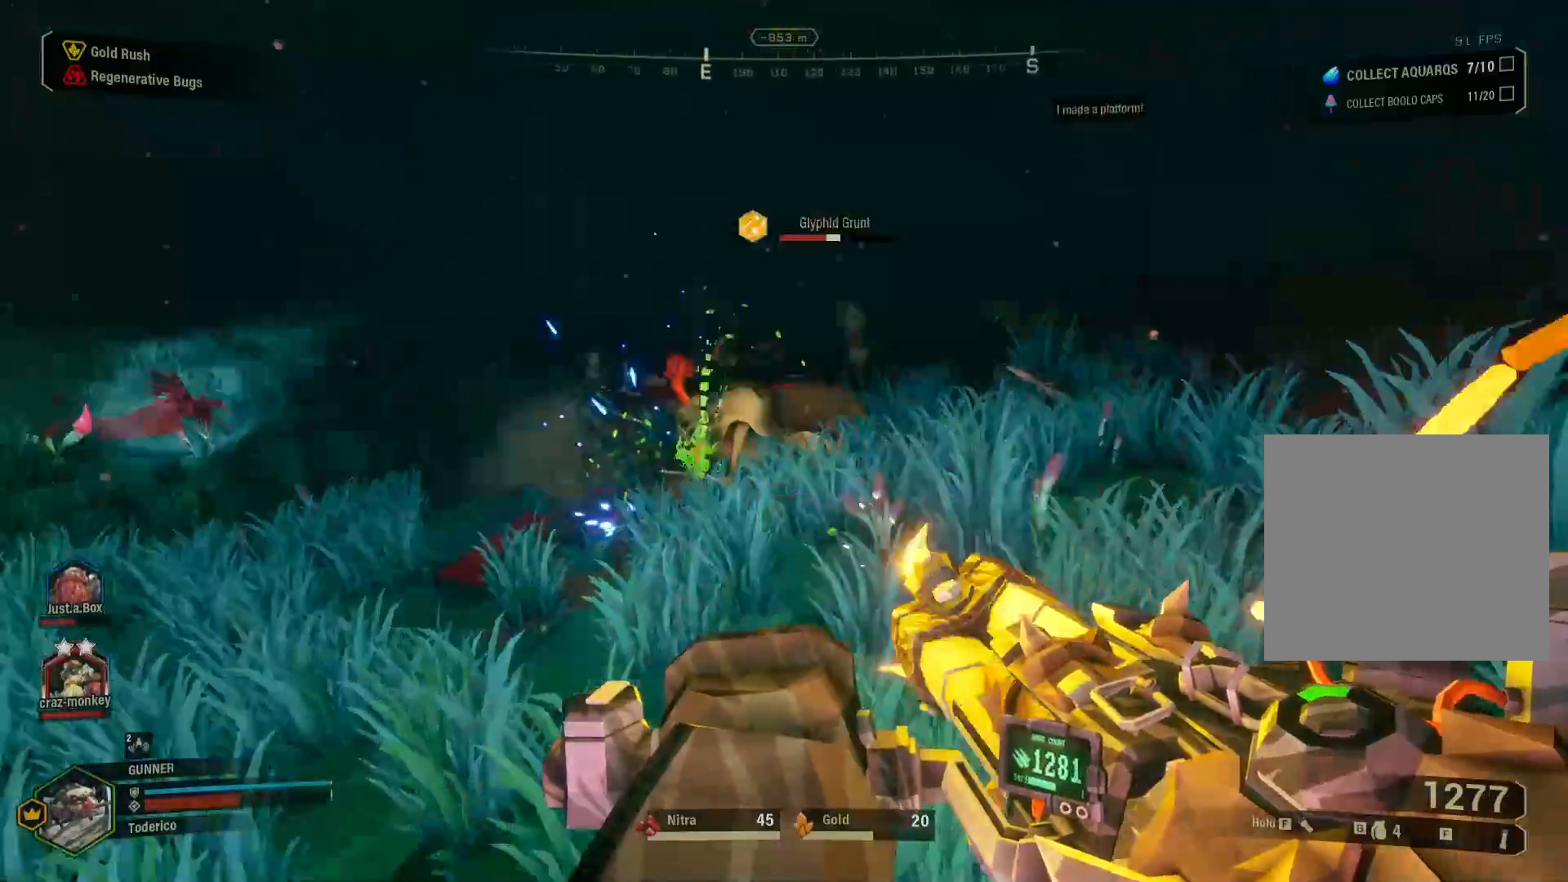
{"keys": ["a", "w"], "events": []}
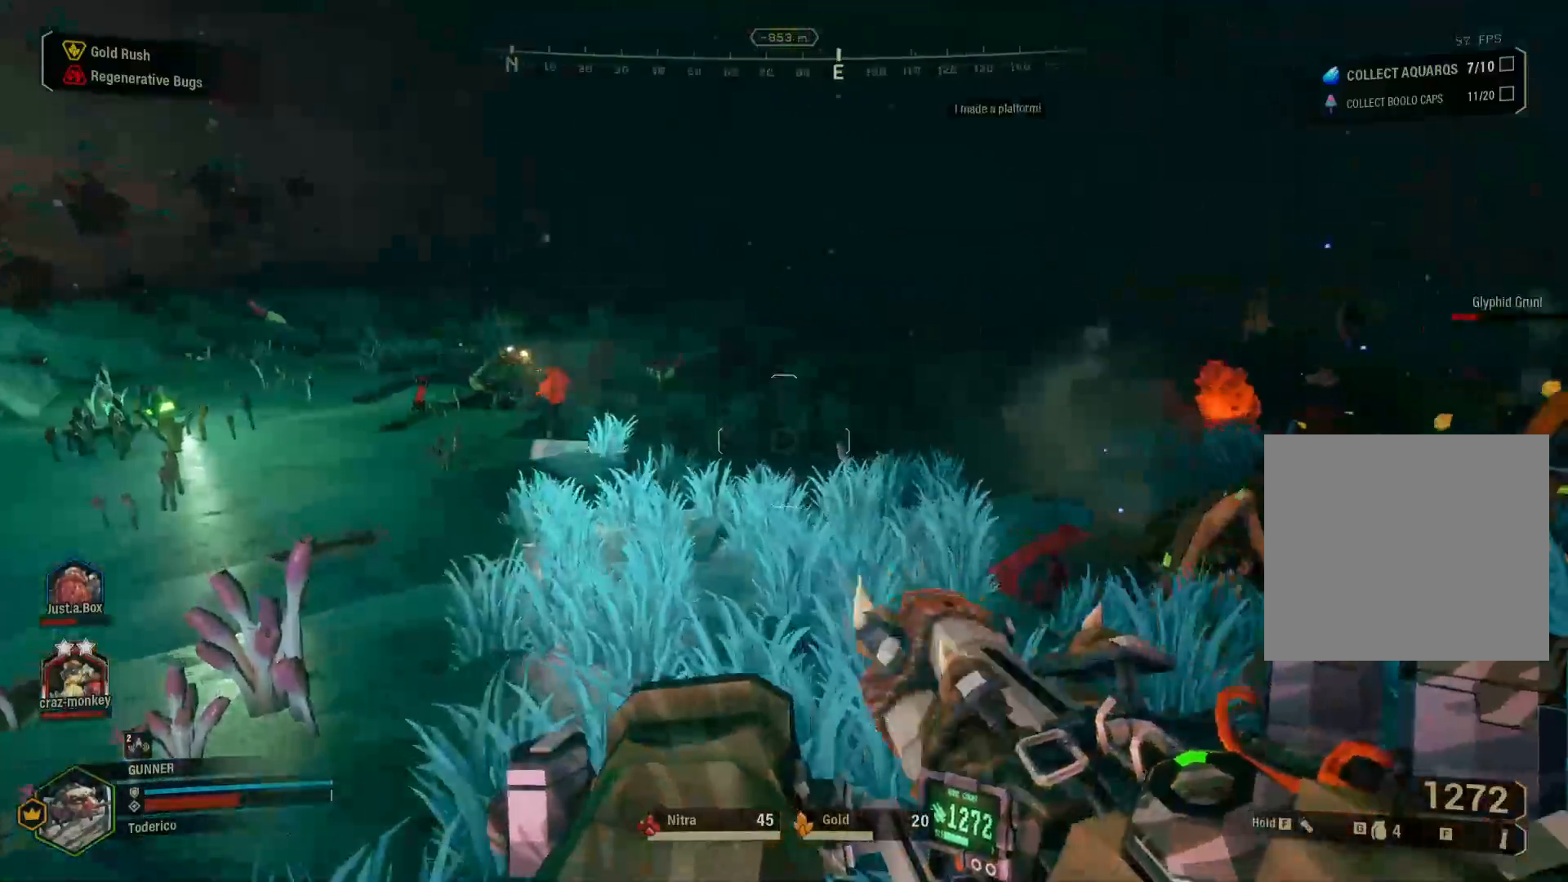
{"keys": ["a"], "events": [[383, "w", "up"]]}
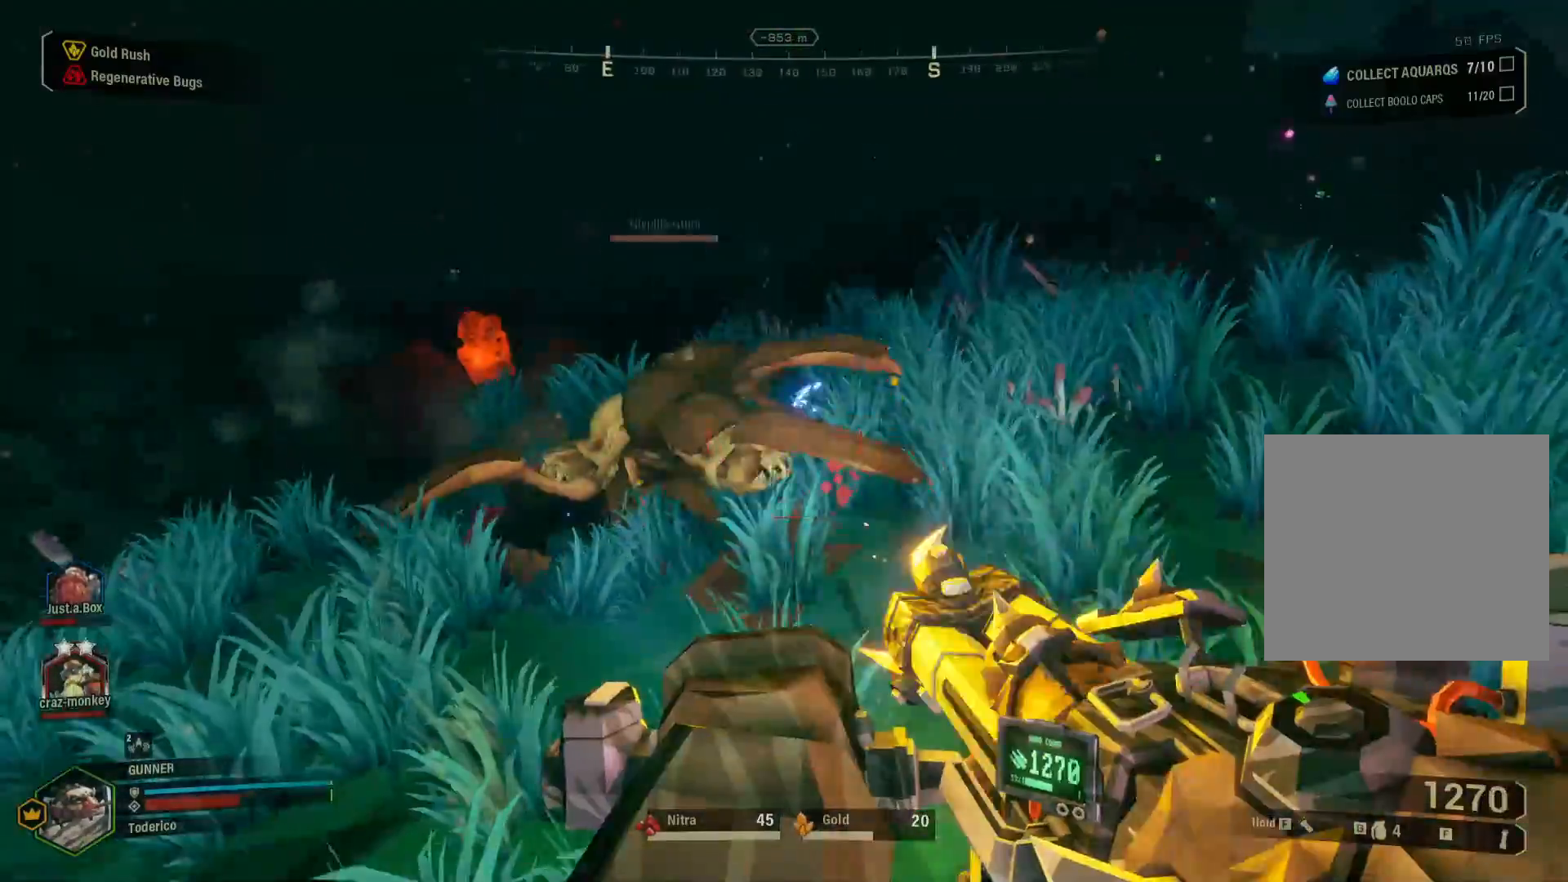
{"keys": ["a", "s"], "events": [[250, "e", "down"], [283, "s", "down"], [350, "e", "up"]]}
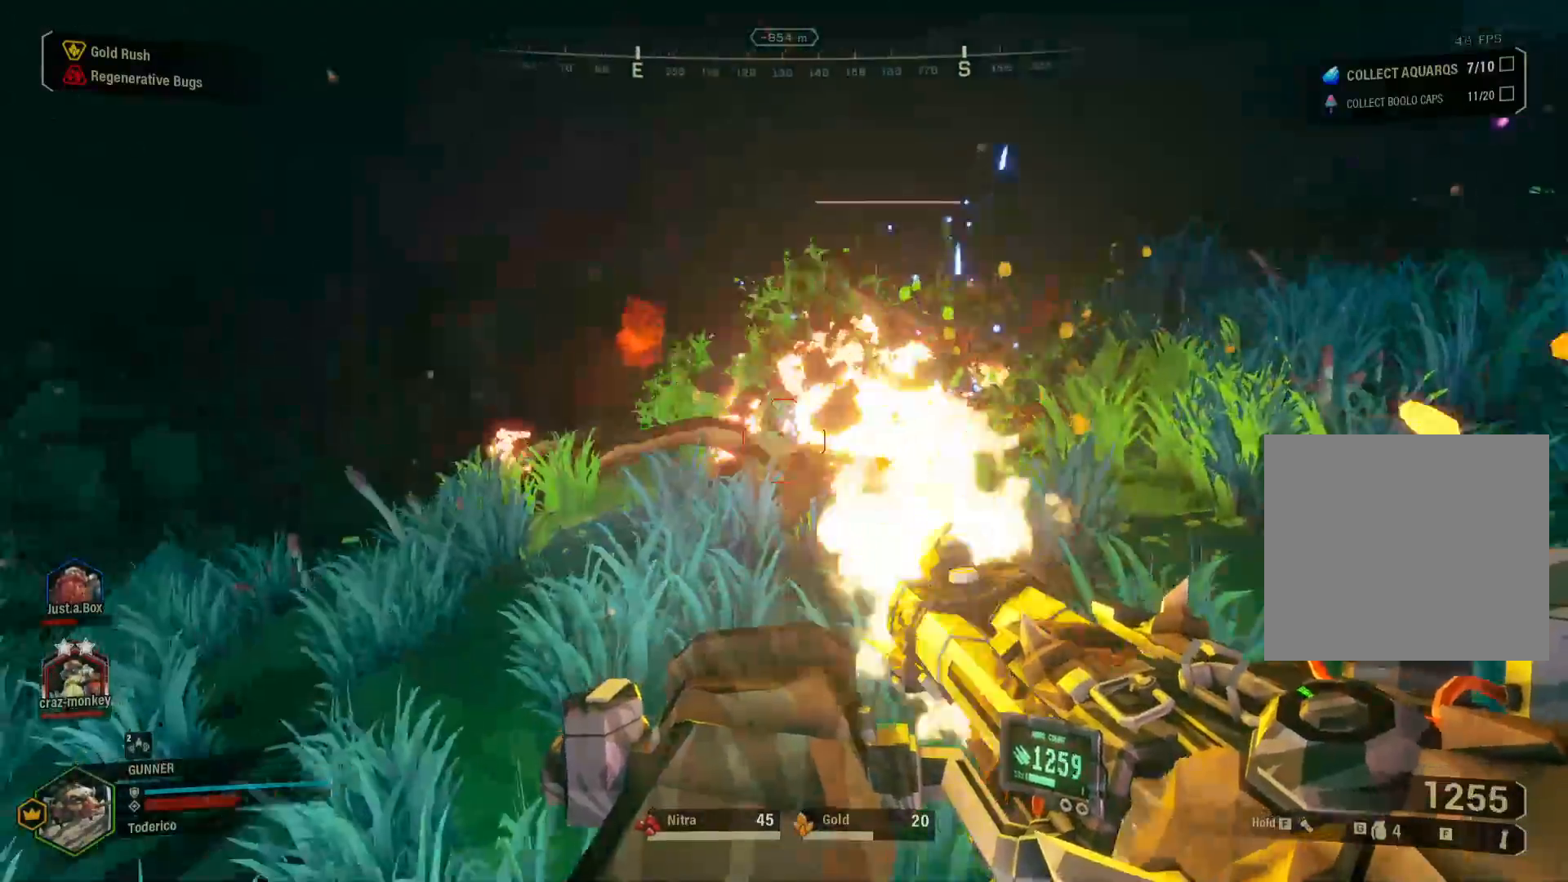
{"keys": ["a"], "events": [[67, "s", "up"]]}
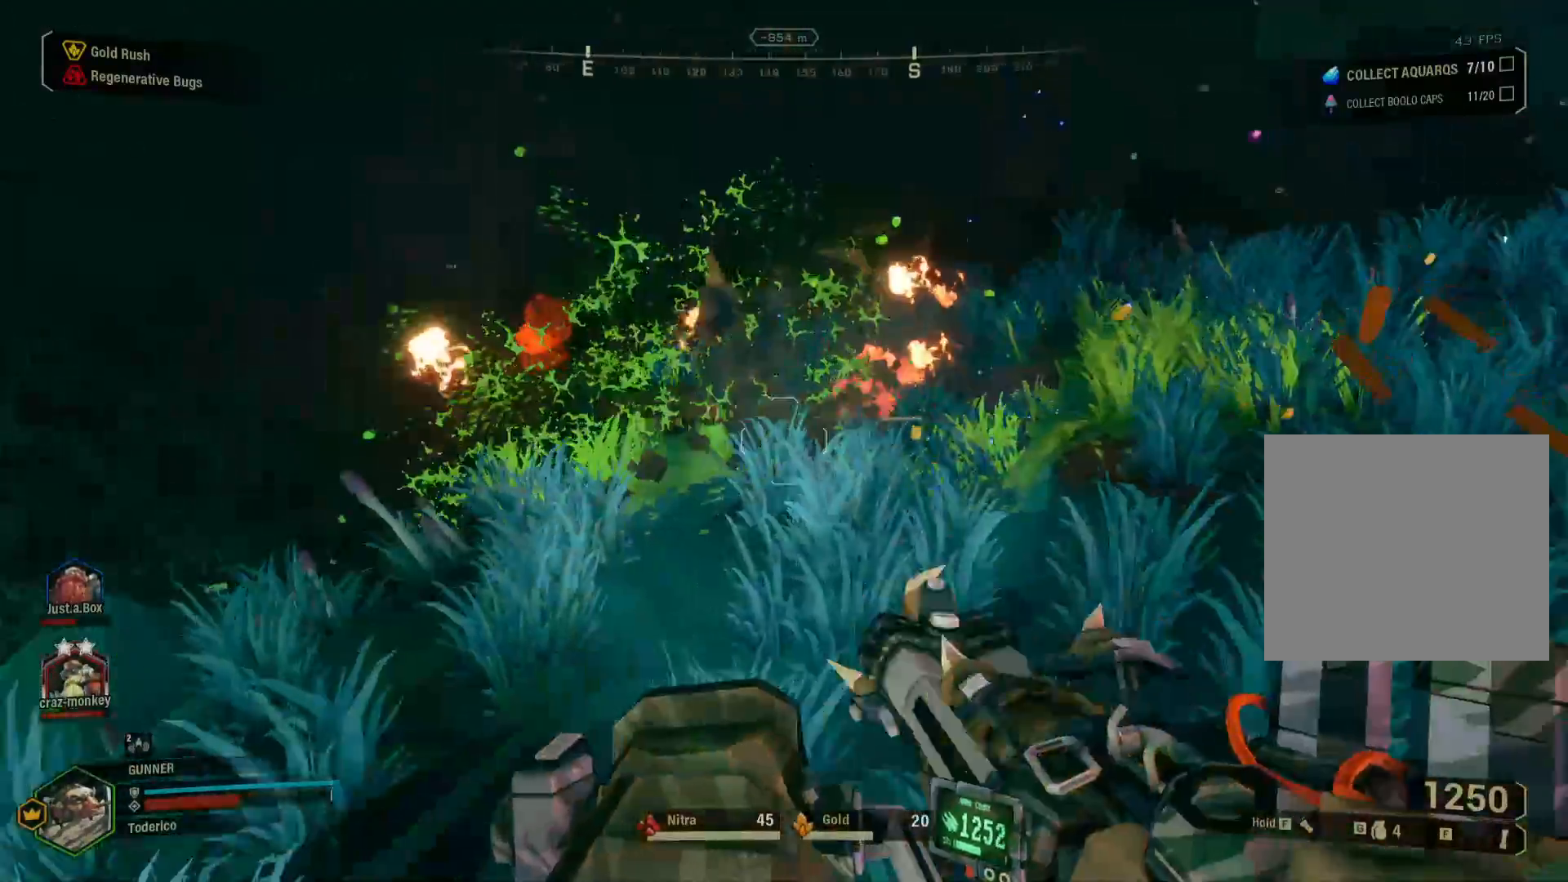
{"keys": ["a"], "events": []}
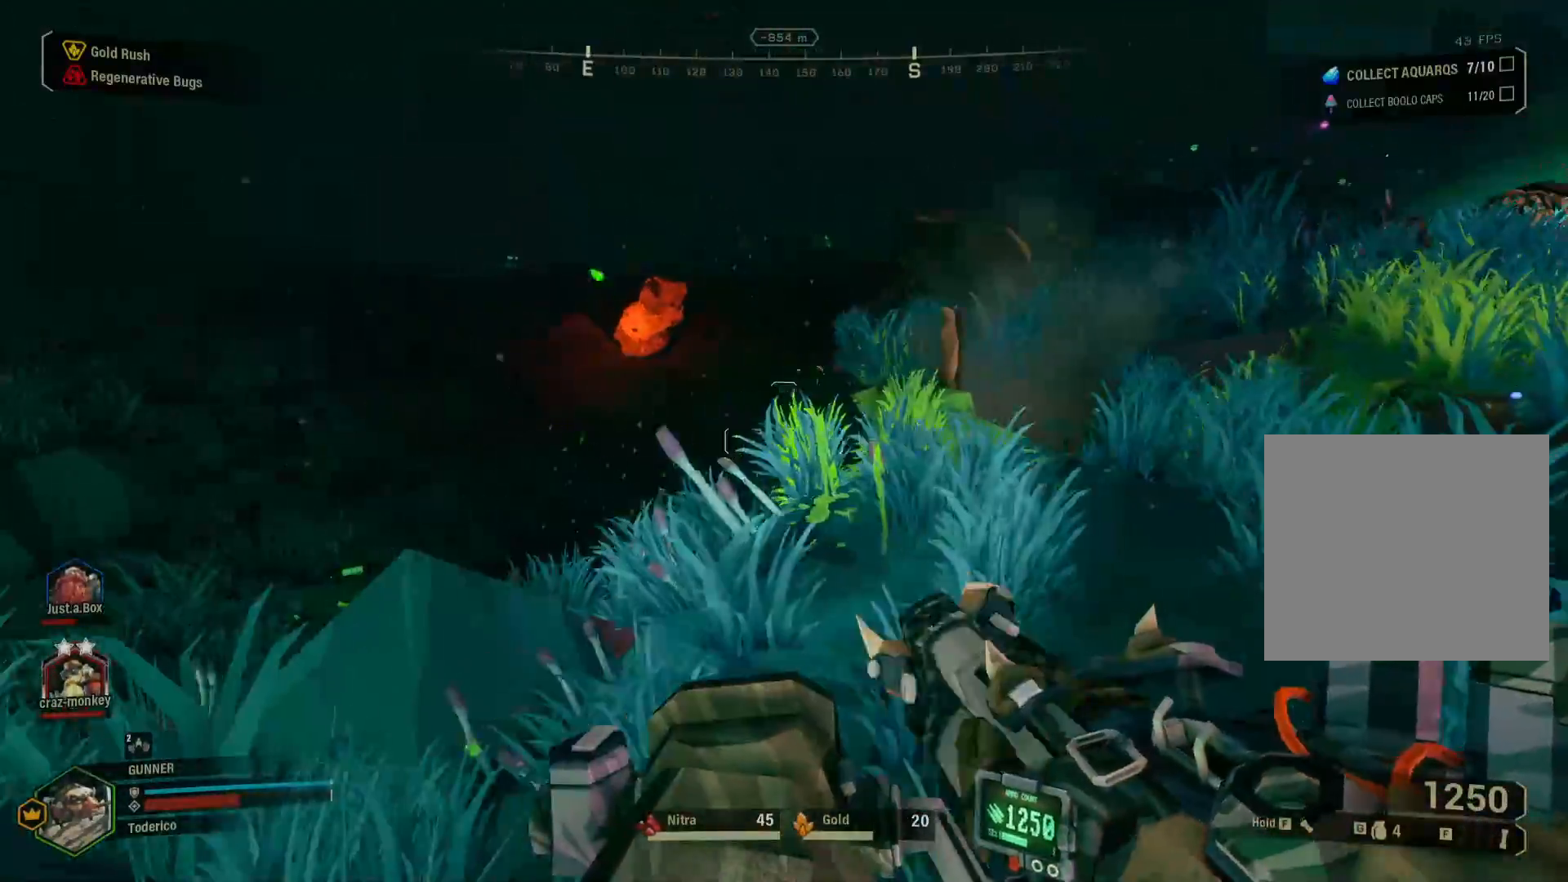
{"keys": ["a", "w"], "events": [[33, "f", "down"], [100, "f", "up"], [417, "w", "down"]]}
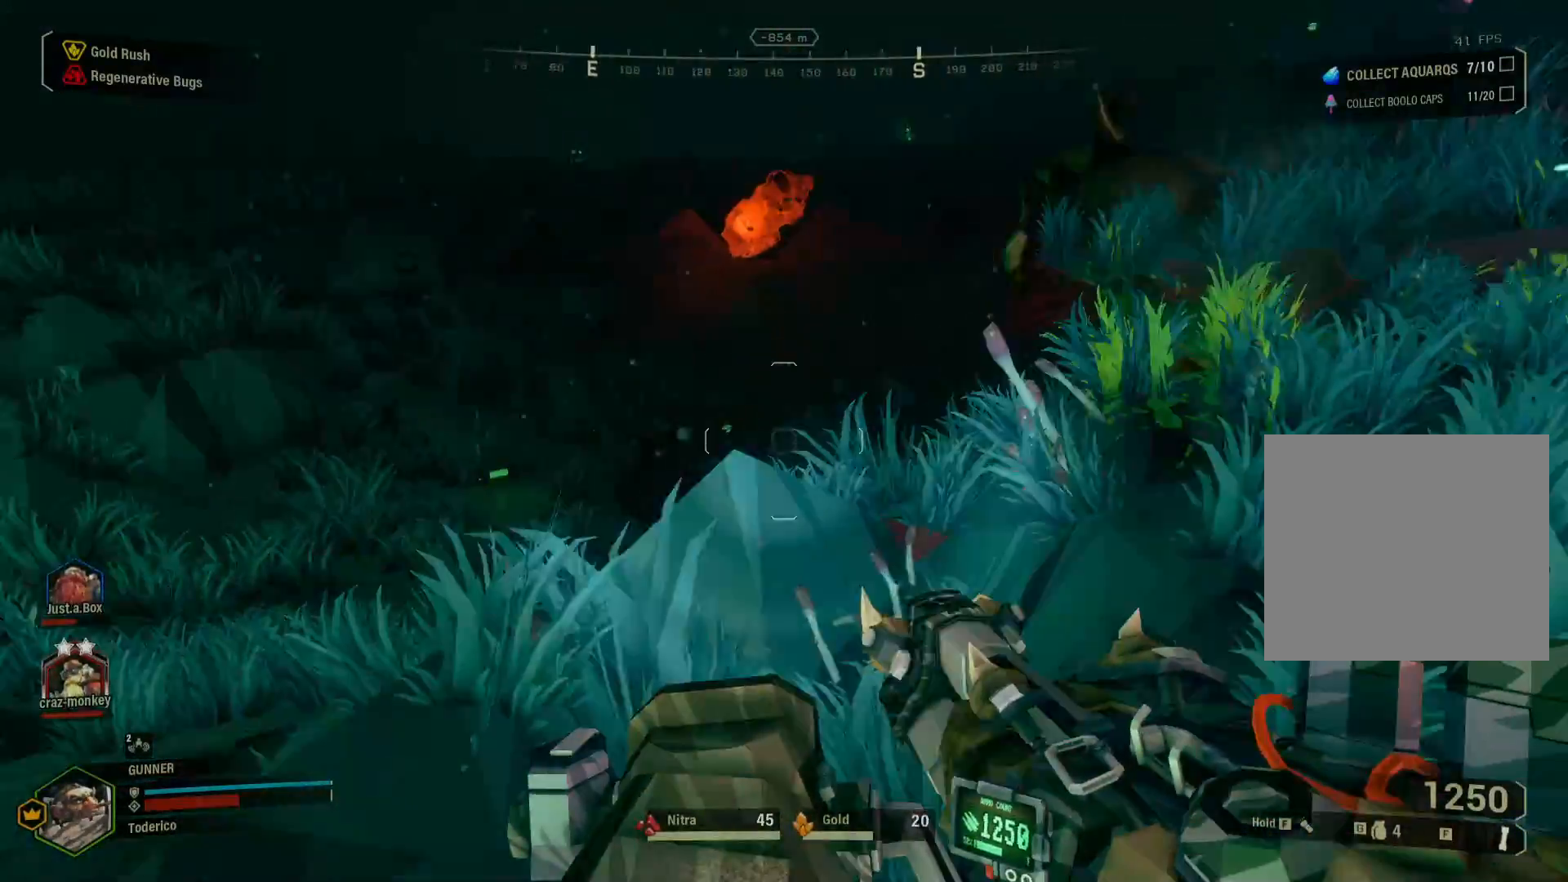
{"keys": ["a", "w"], "events": []}
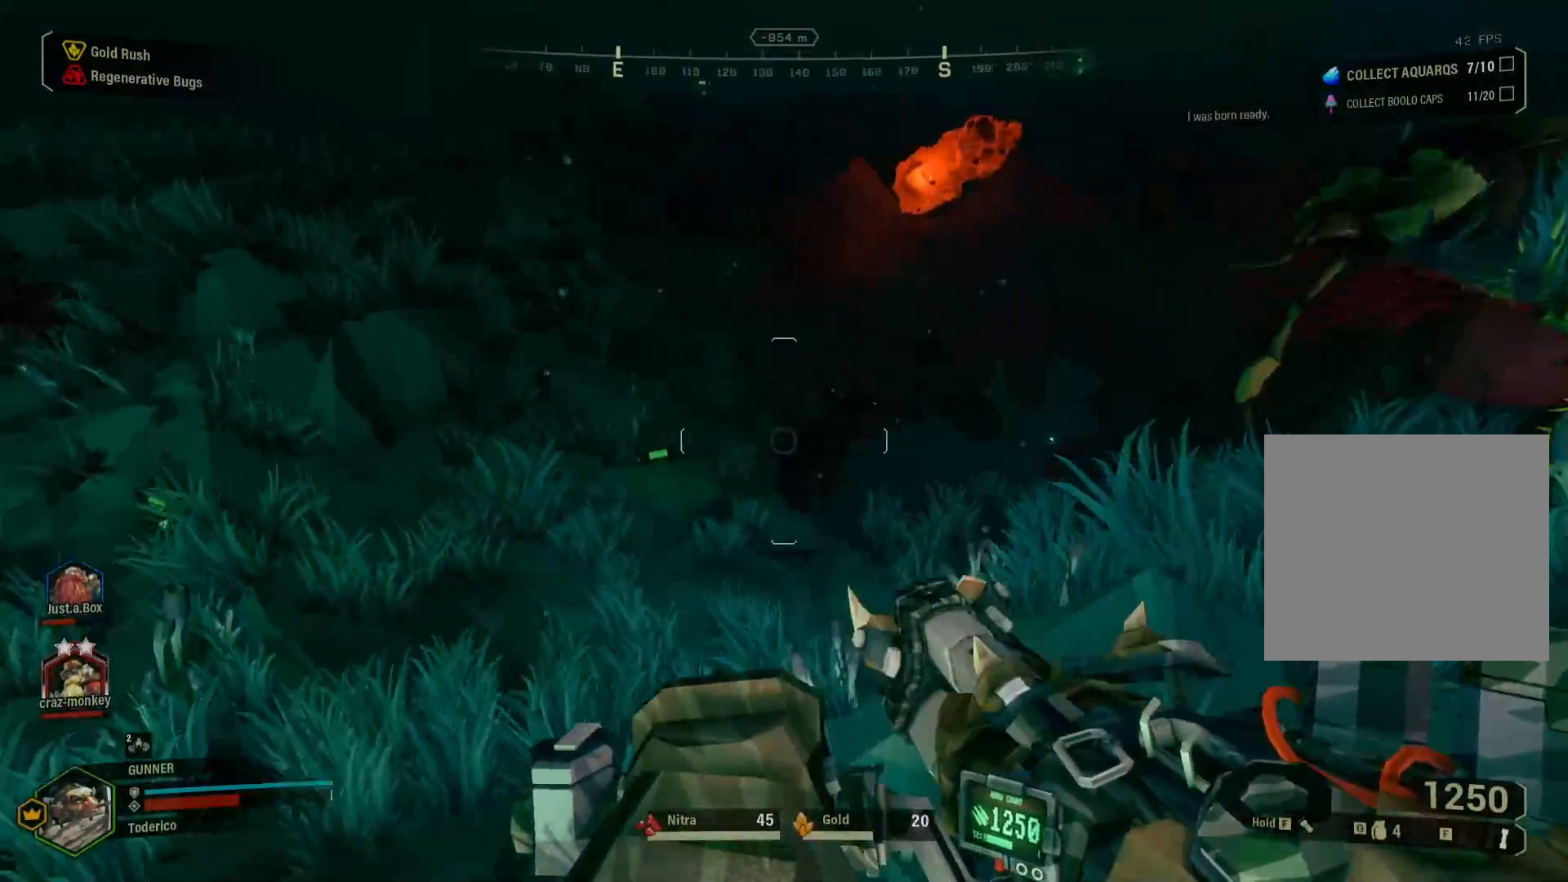
{"keys": ["a"], "events": [[17, "space", "down"], [100, "space", "up"], [133, "w", "up"]]}
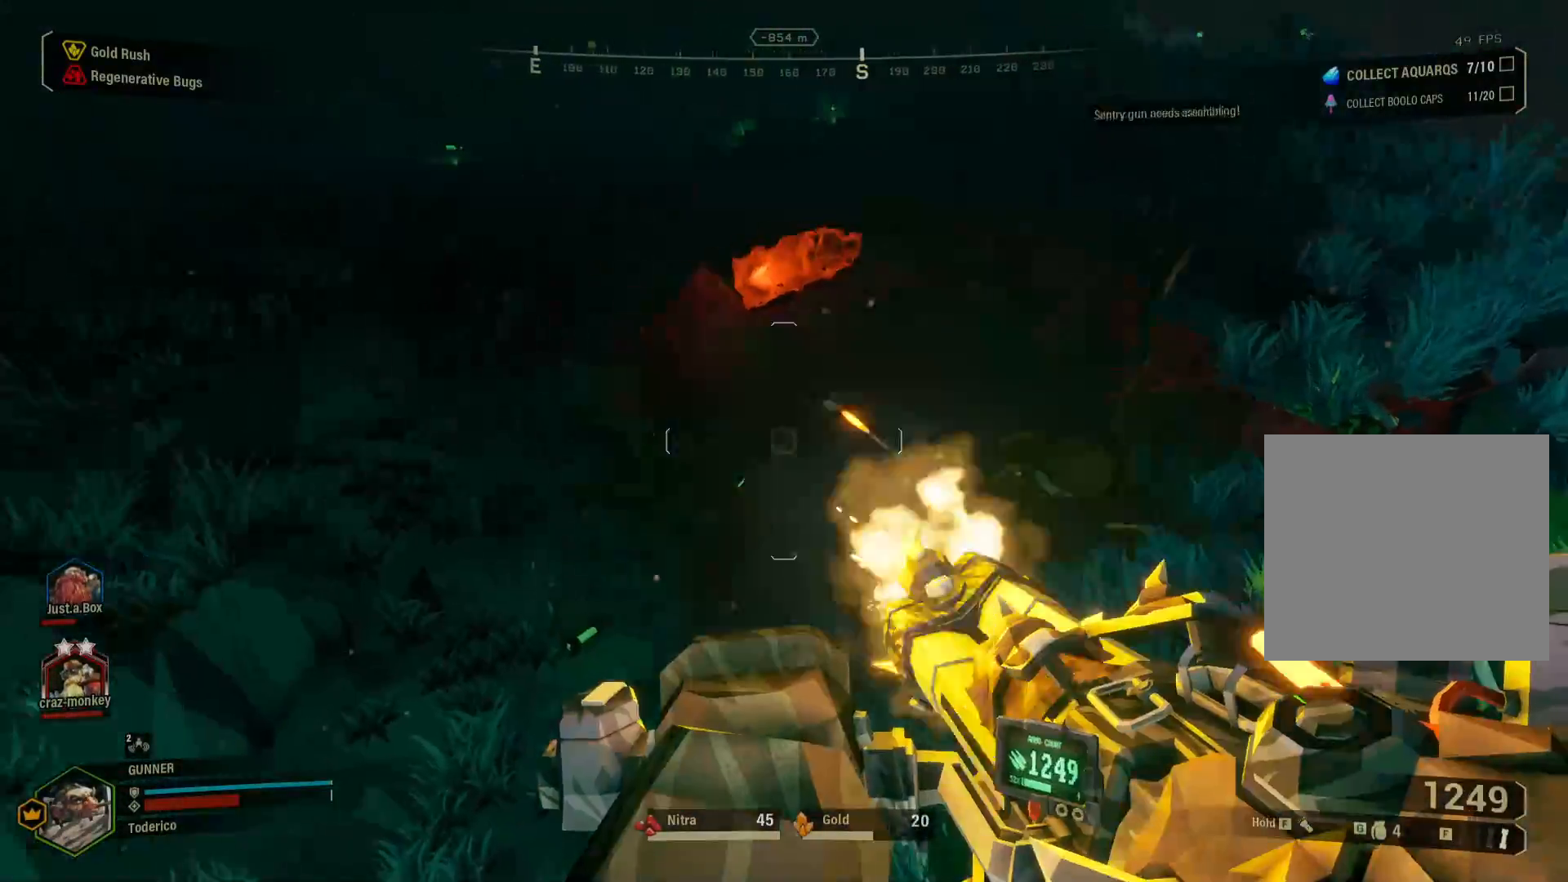
{"keys": ["a", "w"], "events": [[133, "w", "down"]]}
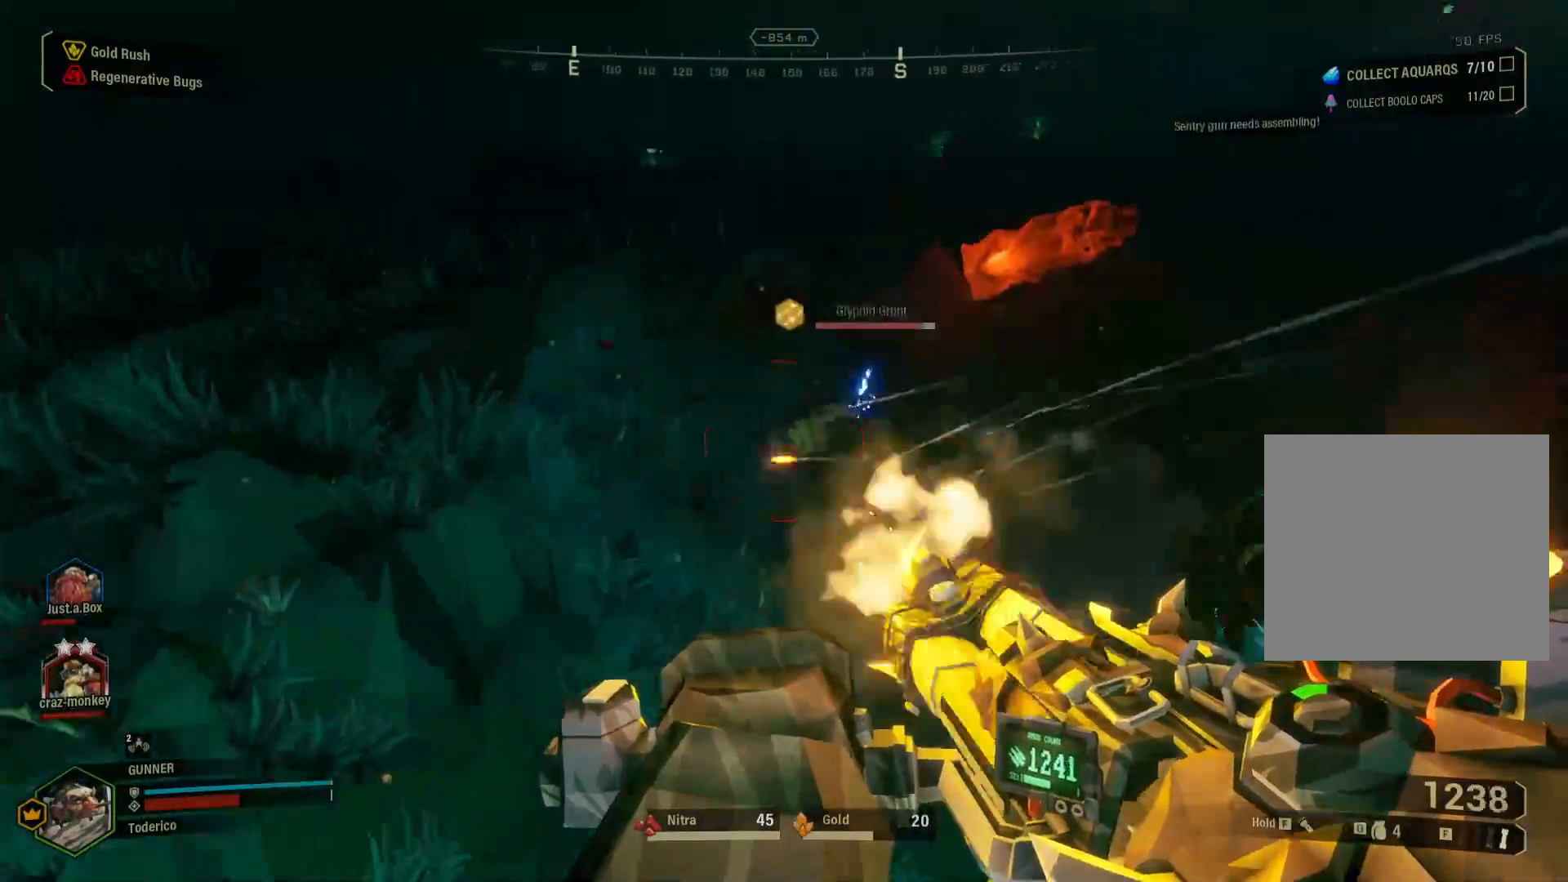
{"keys": ["a"], "events": [[500, "w", "up"]]}
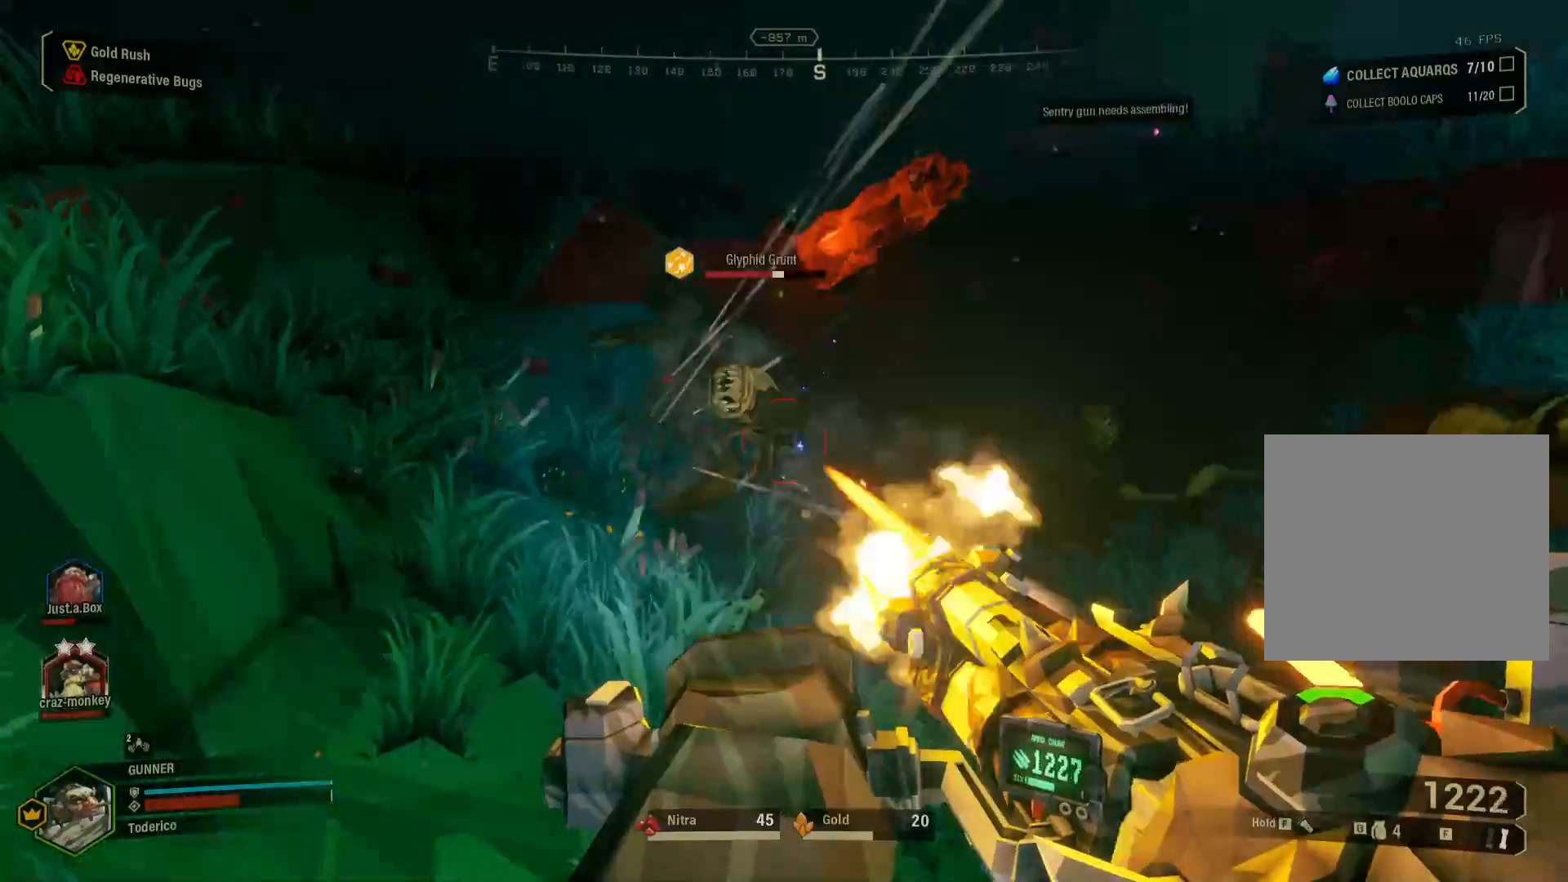
{"keys": ["a"], "events": []}
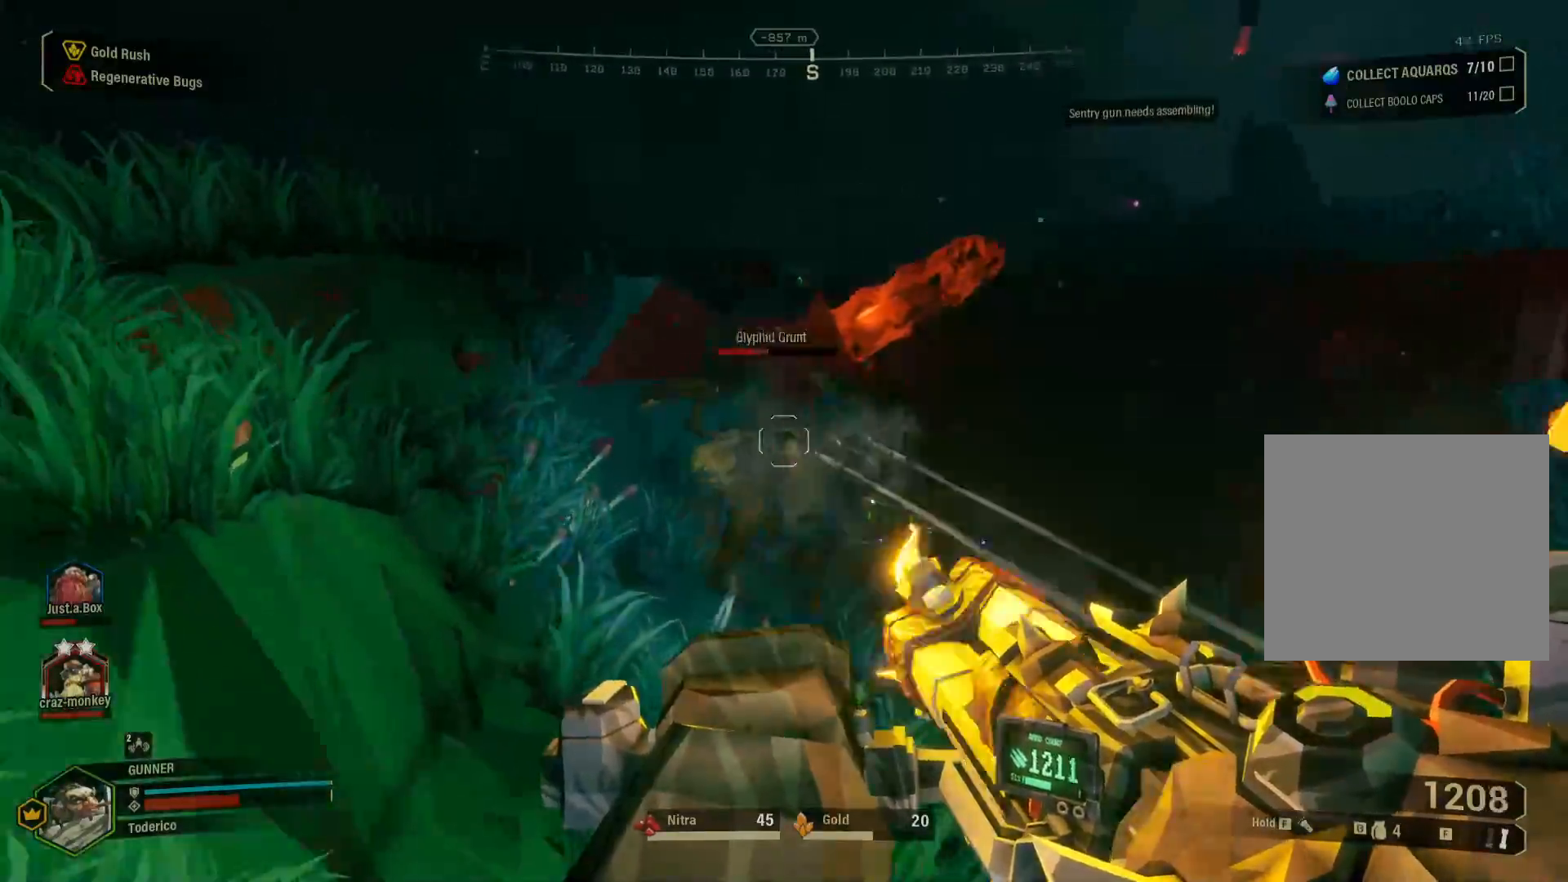
{"keys": ["w"], "events": [[350, "a", "up"], [417, "w", "down"]]}
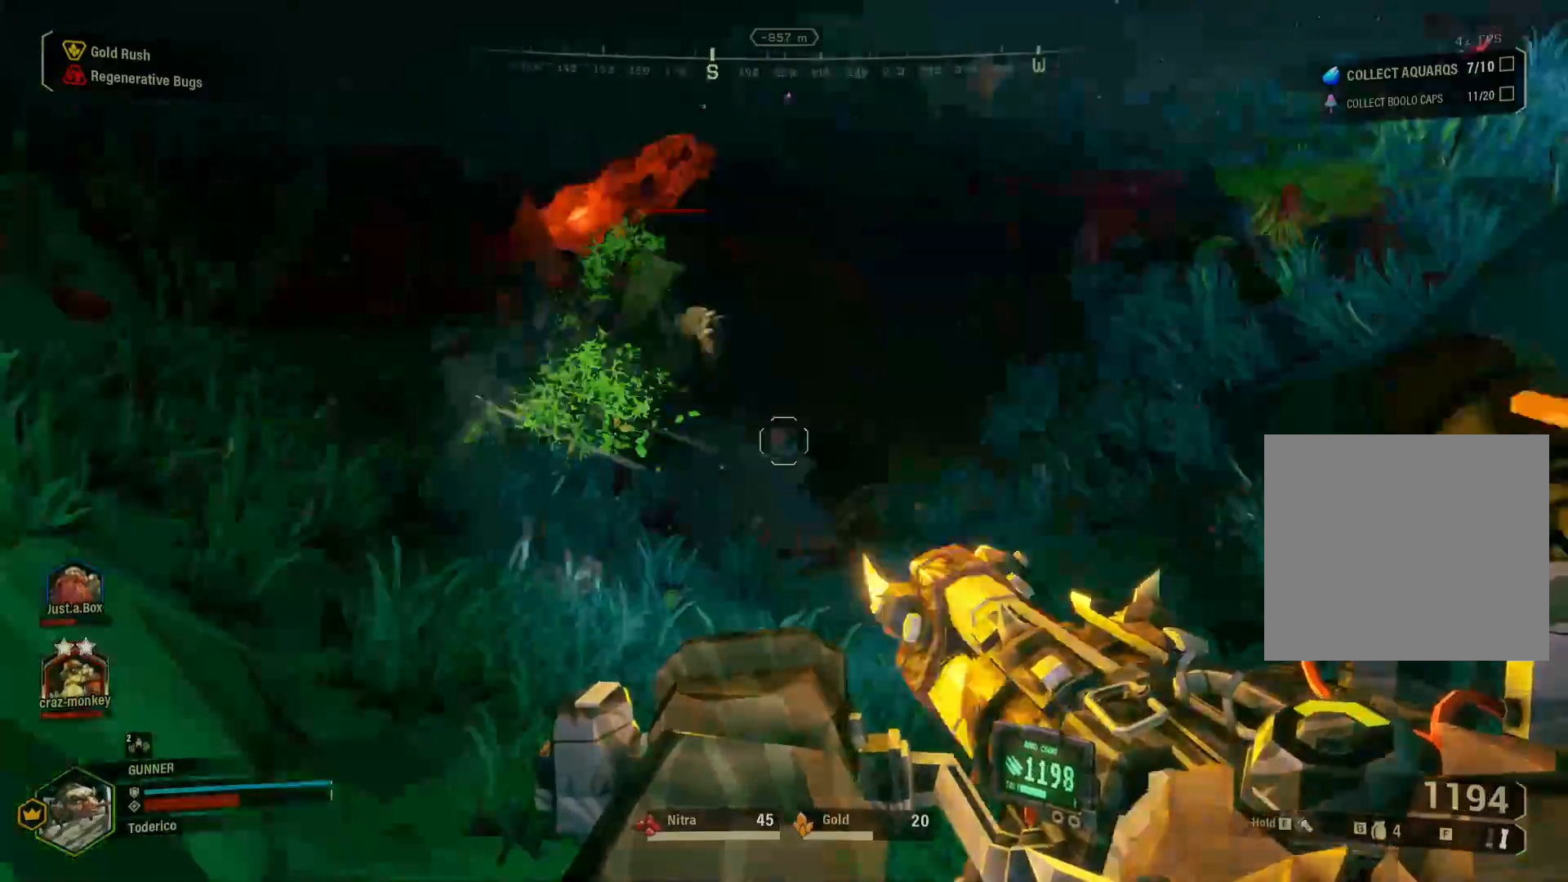
{"keys": [], "events": [[300, "w", "up"]]}
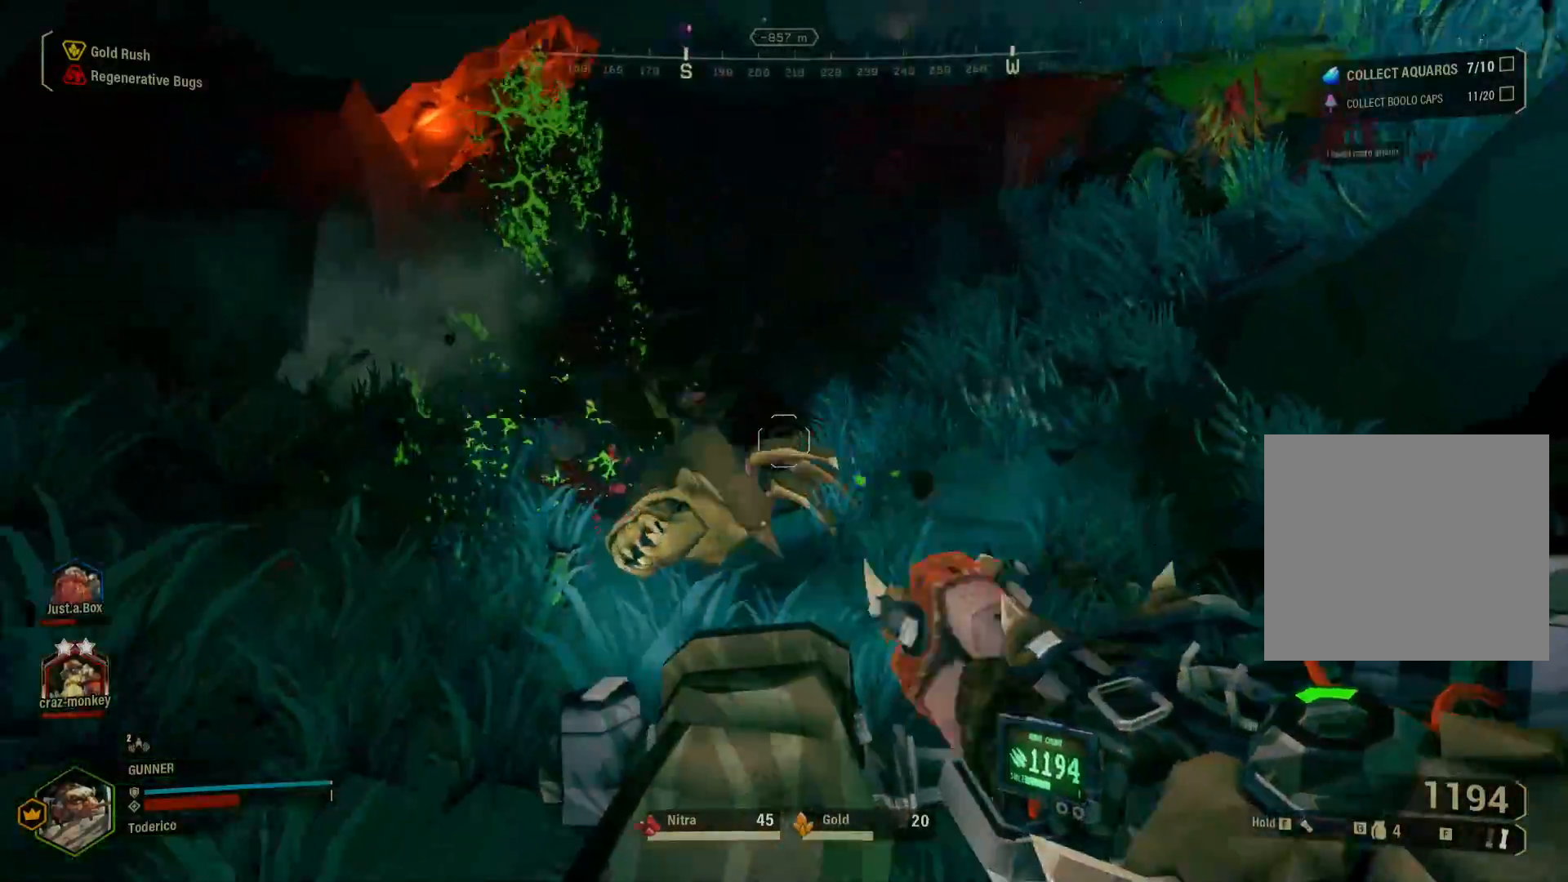
{"keys": ["s"], "events": [[83, "w", "down"], [283, "w", "up"], [400, "s", "down"]]}
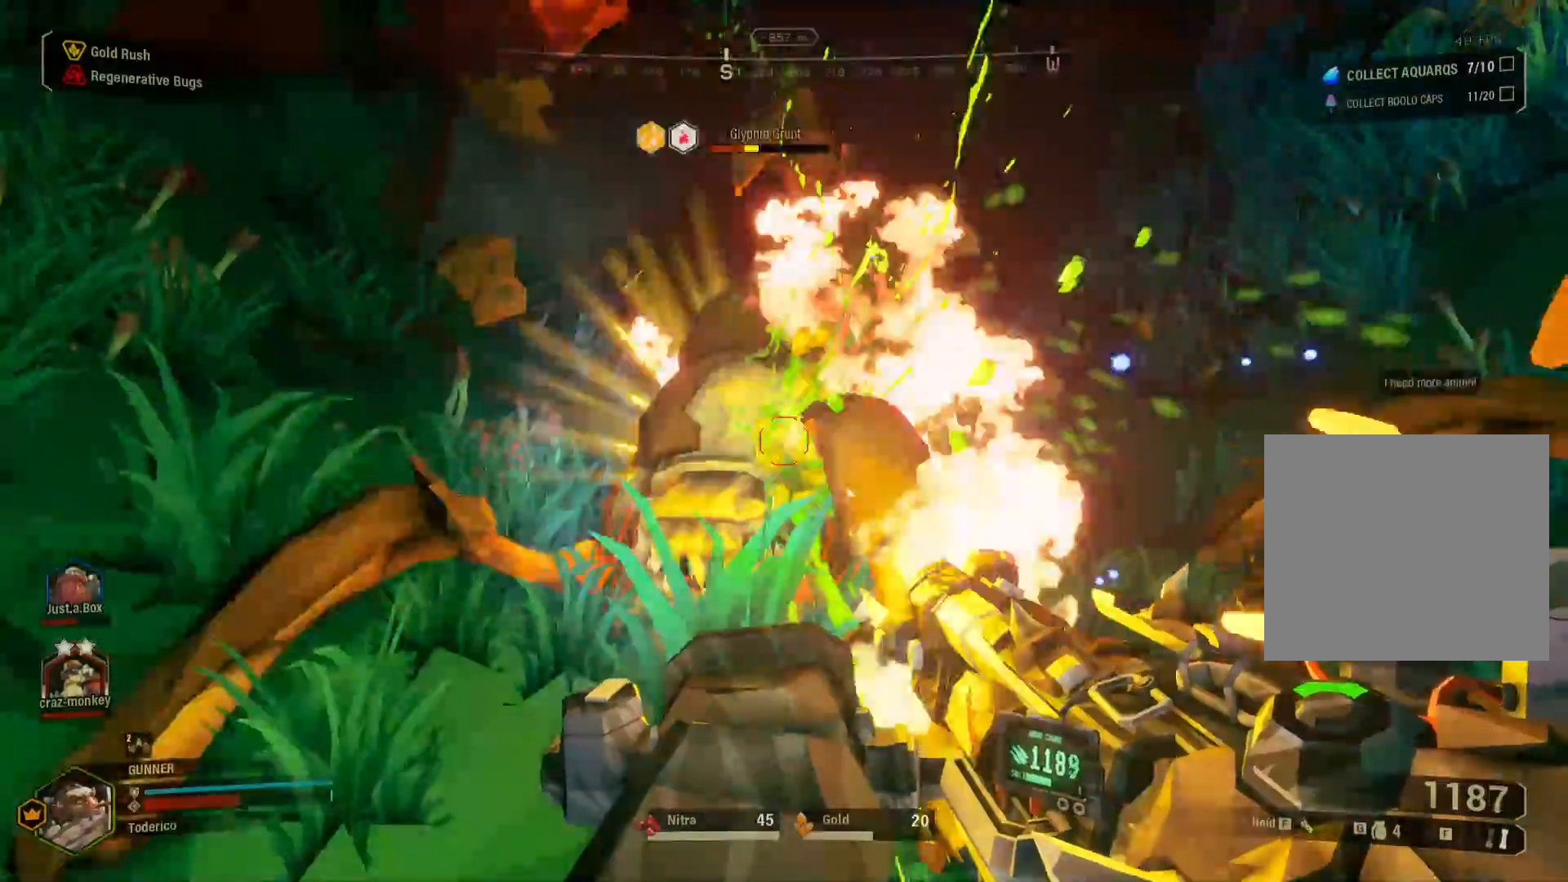
{"keys": [], "events": [[467, "s", "up"]]}